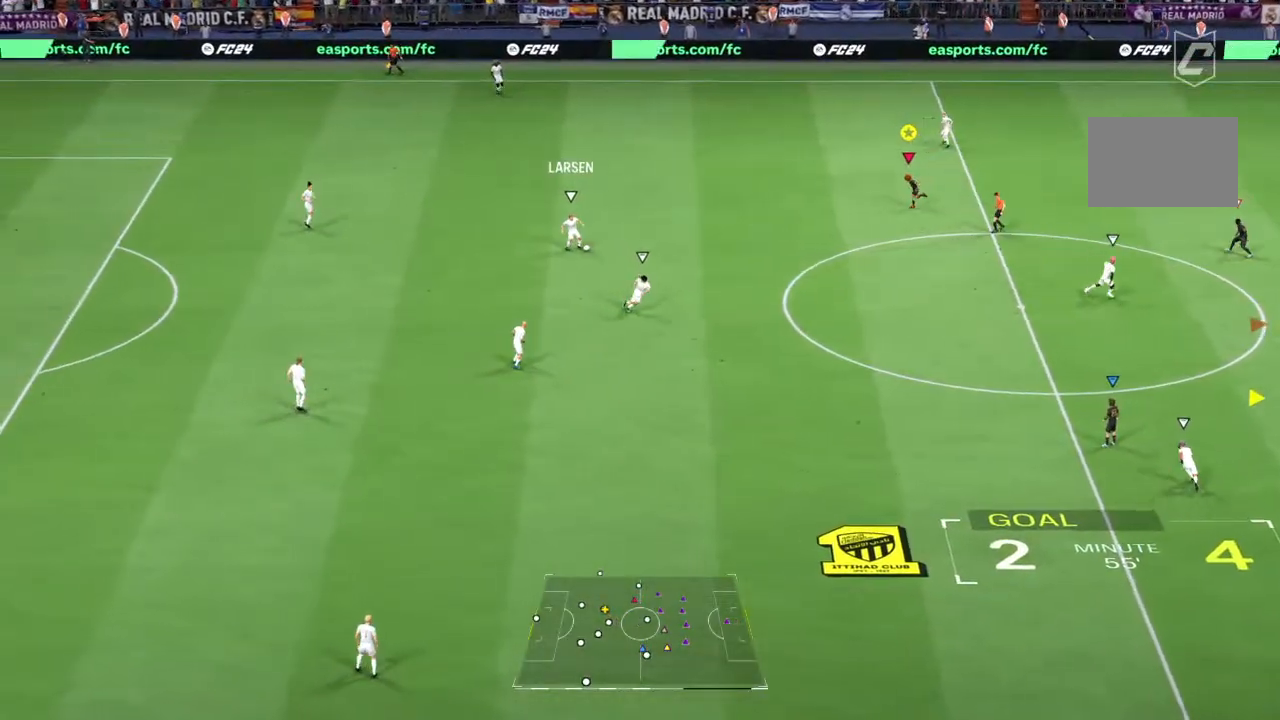
Gameplay with a controller (PlayStation layout); each line is a JSON object with the inputs held at the frame after it (dt_ms = milliseconds from this image to that frame). "events" lists button and stick changes between this image and that frame as [ms after this image, input, new state], when the widget could be followed in between. Not read: L1 L3 R3.
{"dt_ms": 500, "buttons": ["R2"], "left_stick": "left", "right_stick": "center", "events": []}
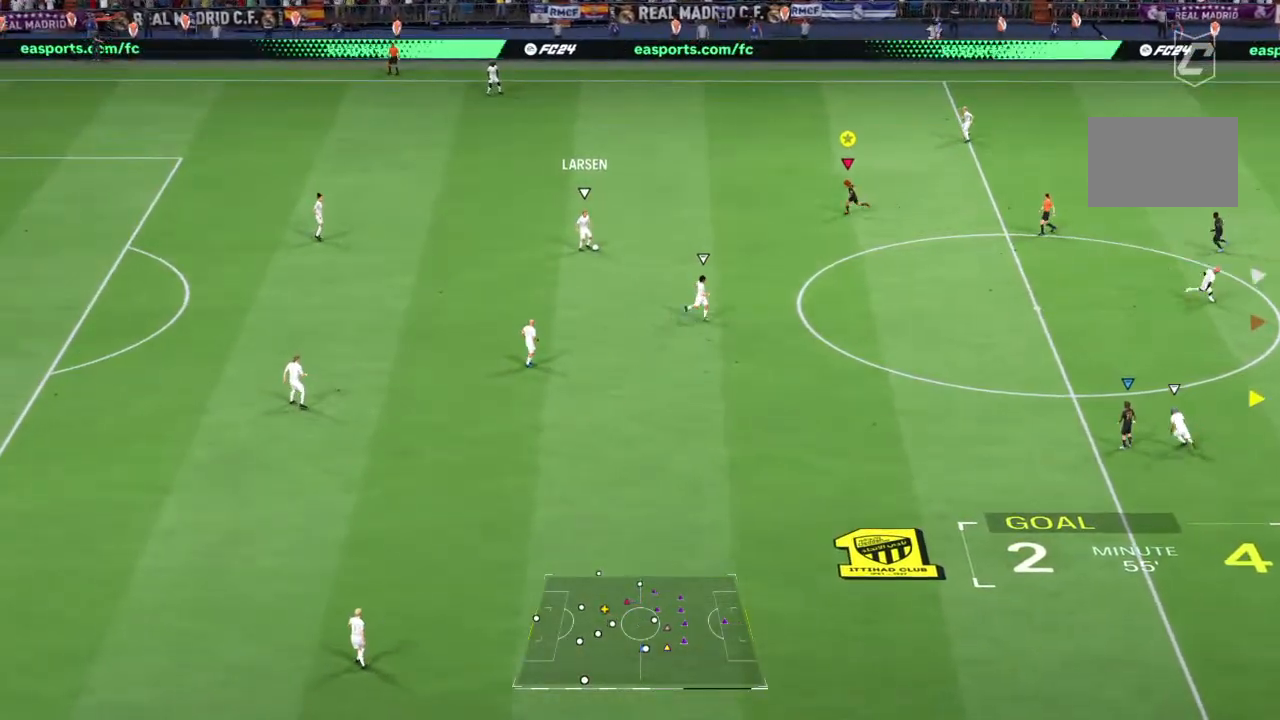
{"dt_ms": 500, "buttons": ["R2"], "left_stick": "down-left", "right_stick": "center", "events": [[217, "left_stick", "down-left"]]}
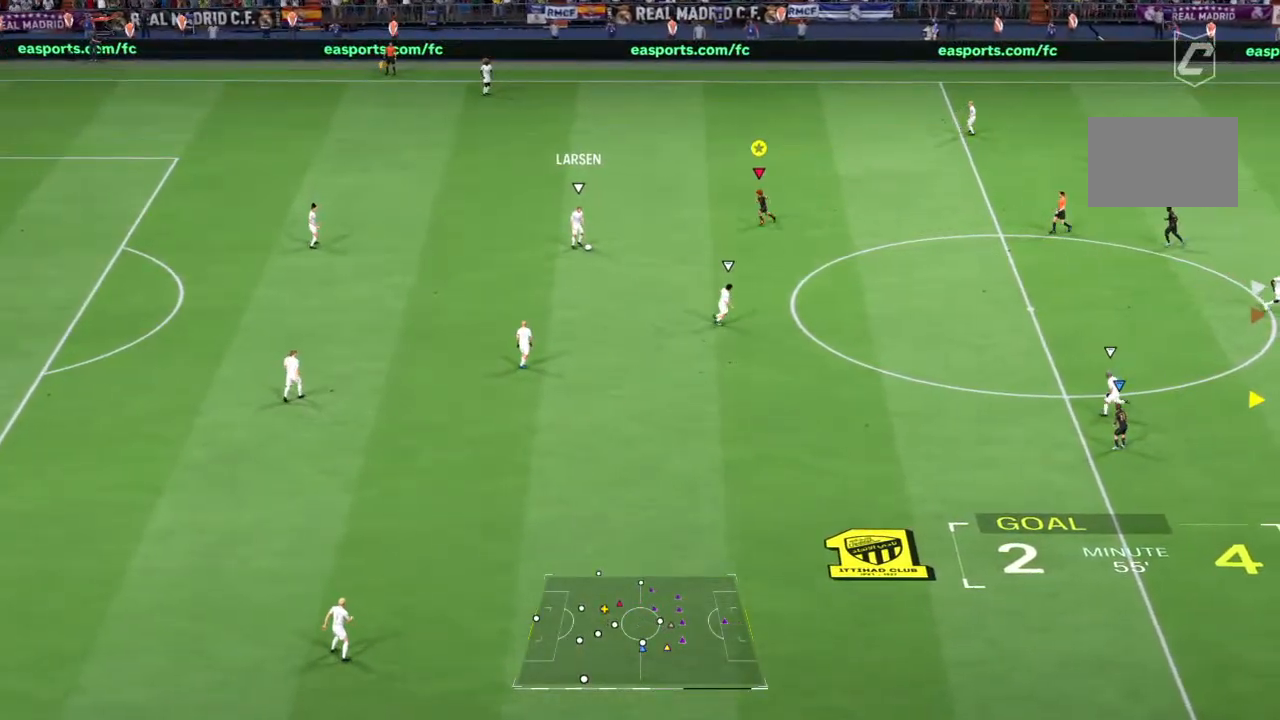
{"dt_ms": 500, "buttons": ["R2"], "left_stick": "down-left", "right_stick": "center", "events": []}
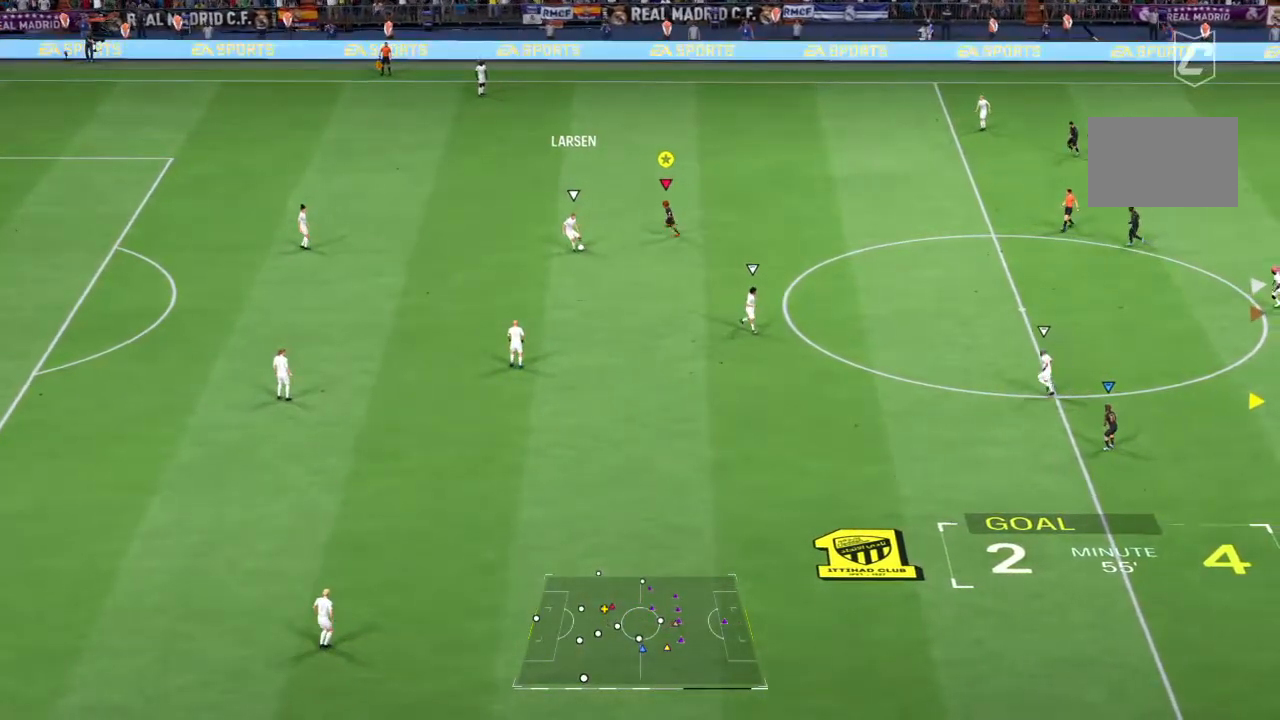
{"dt_ms": 500, "buttons": [], "left_stick": "down-left", "right_stick": "center", "events": [[300, "R2", "up"]]}
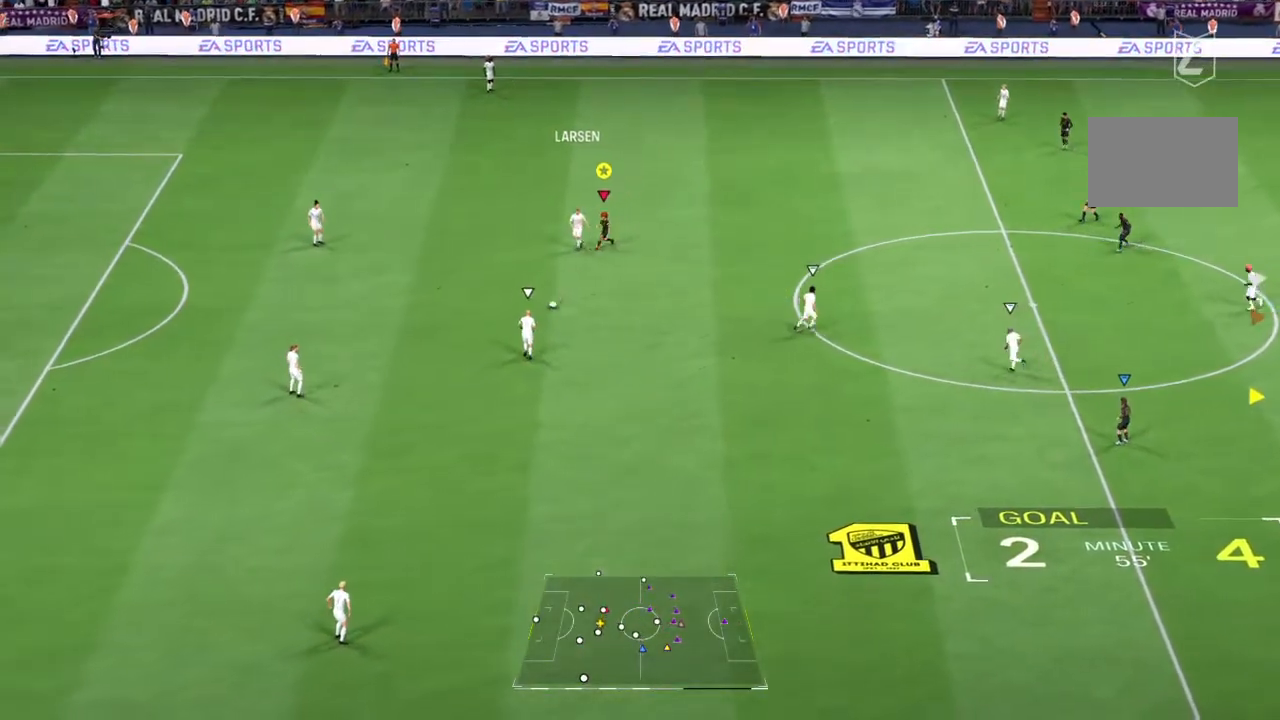
{"dt_ms": 500, "buttons": ["L2"], "left_stick": "right", "right_stick": "center", "events": [[183, "left_stick", "down"], [283, "left_stick", "down-right"], [383, "L2", "down"], [483, "left_stick", "right"]]}
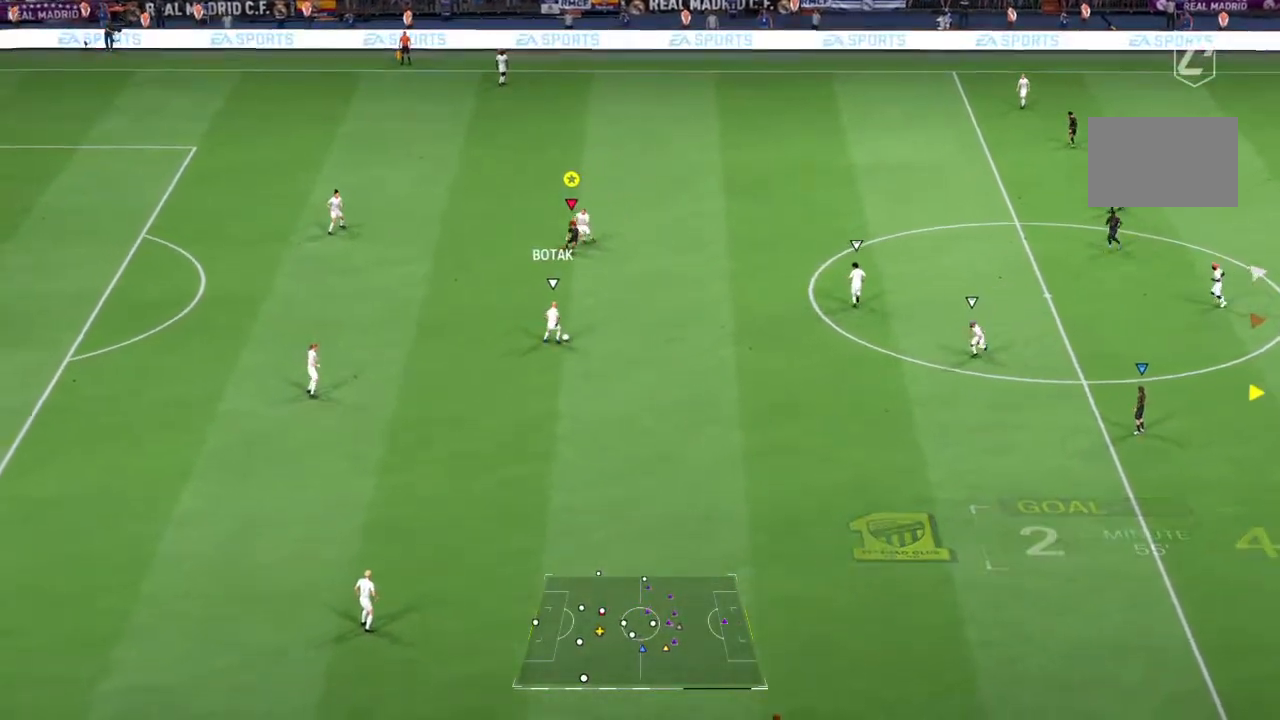
{"dt_ms": 500, "buttons": ["R2"], "left_stick": "right", "right_stick": "center", "events": [[17, "R2", "down"], [400, "L2", "up"]]}
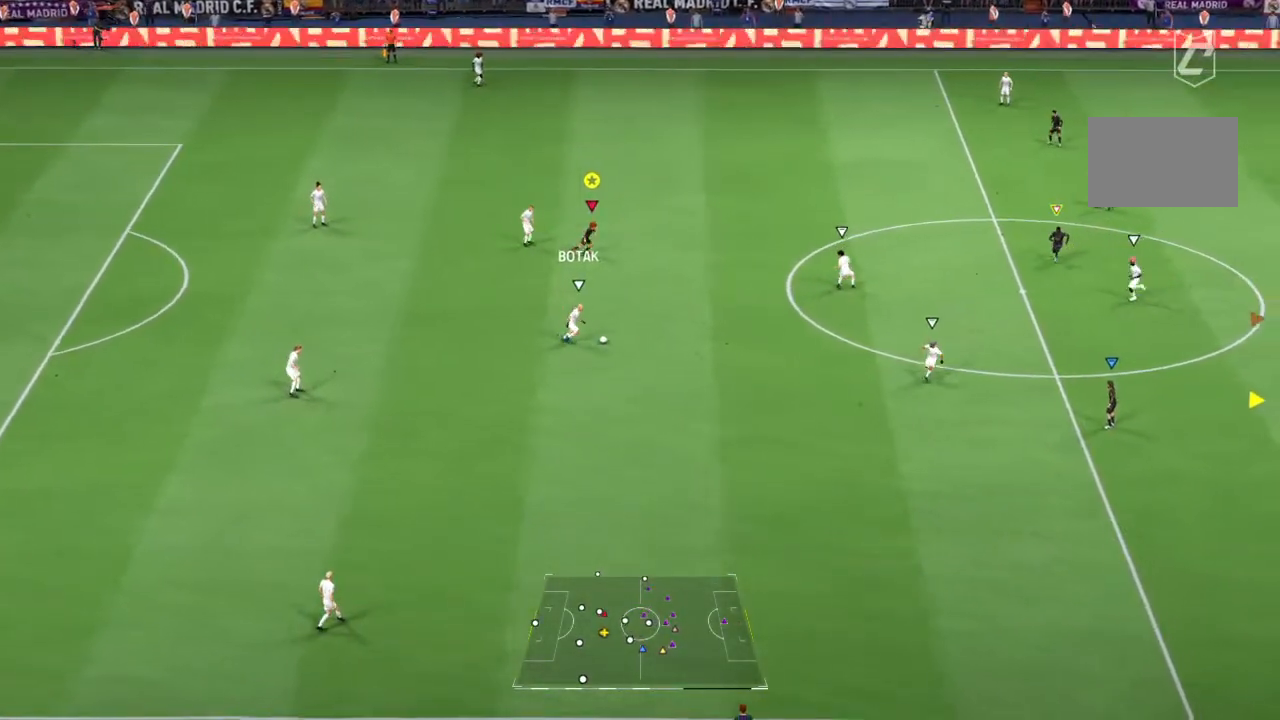
{"dt_ms": 500, "buttons": ["R2"], "left_stick": "down-right", "right_stick": "center", "events": [[317, "left_stick", "down-right"]]}
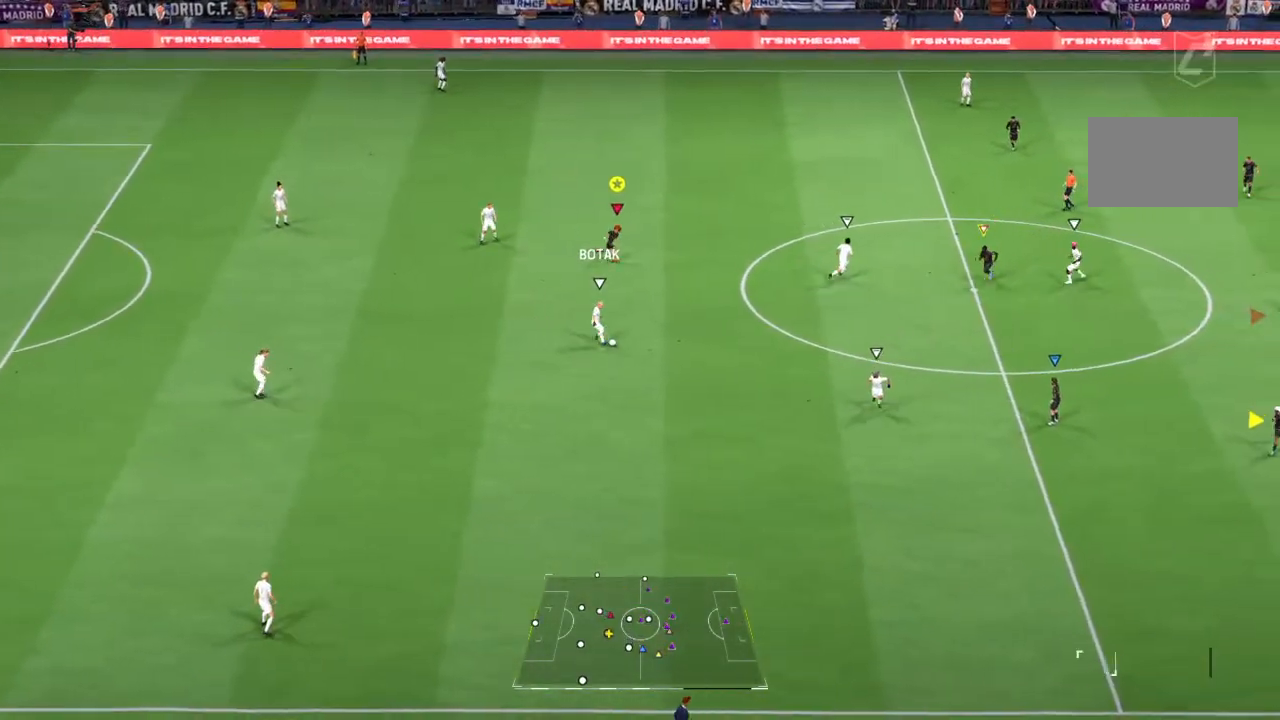
{"dt_ms": 500, "buttons": ["L2"], "left_stick": "center", "right_stick": "center", "events": [[233, "left_stick", "center"], [317, "L2", "down"], [333, "DPAD_DOWN", "down"], [417, "R2", "up"], [433, "DPAD_DOWN", "up"]]}
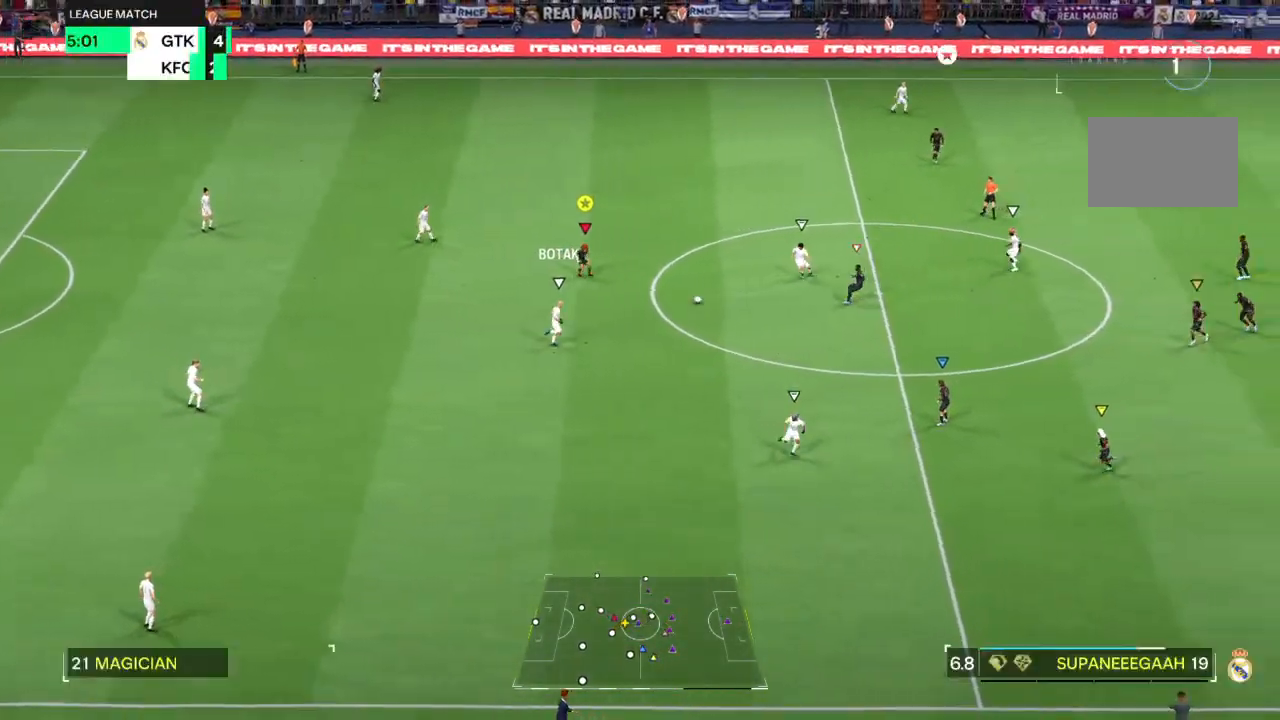
{"dt_ms": 500, "buttons": ["L2", "R2"], "left_stick": "up-right", "right_stick": "center"}
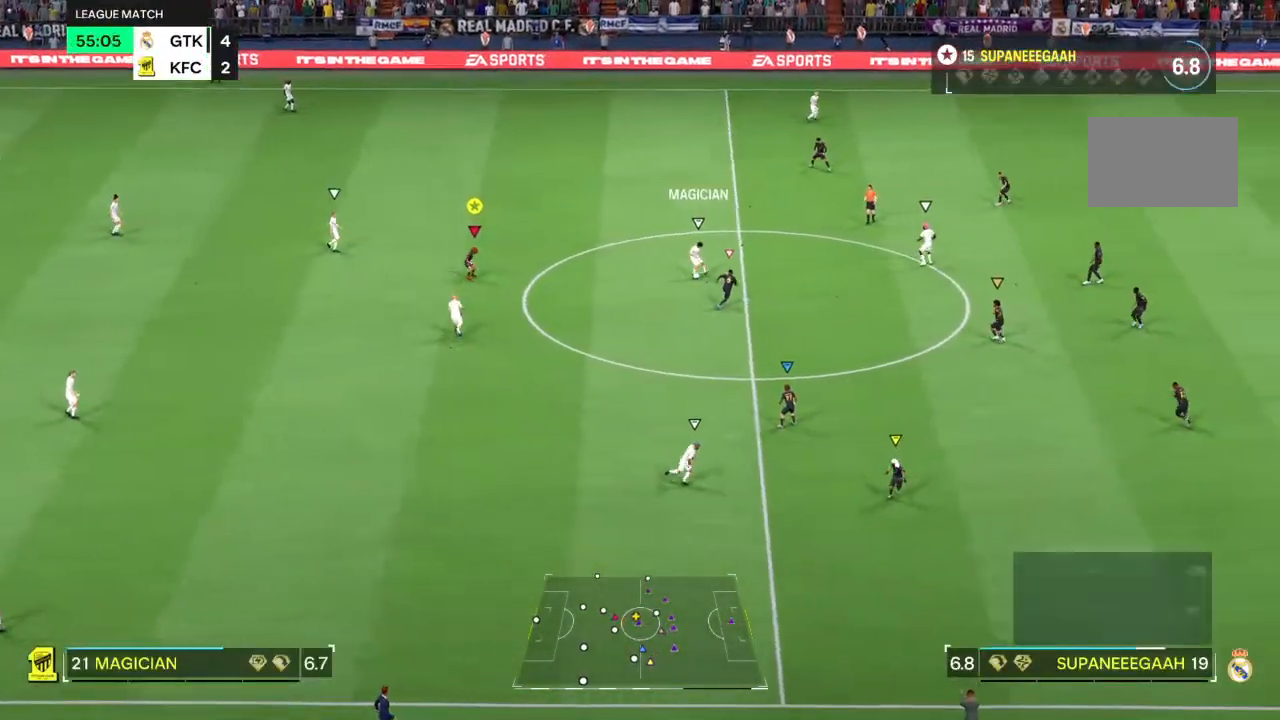
{"dt_ms": 500, "buttons": ["L2", "R2"], "left_stick": "up-left", "right_stick": "center", "events": [[50, "left_stick", "up-left"], [50, "right_stick", "up-right"], [117, "L2", "up"], [200, "right_stick", "center"], [500, "L2", "down"]]}
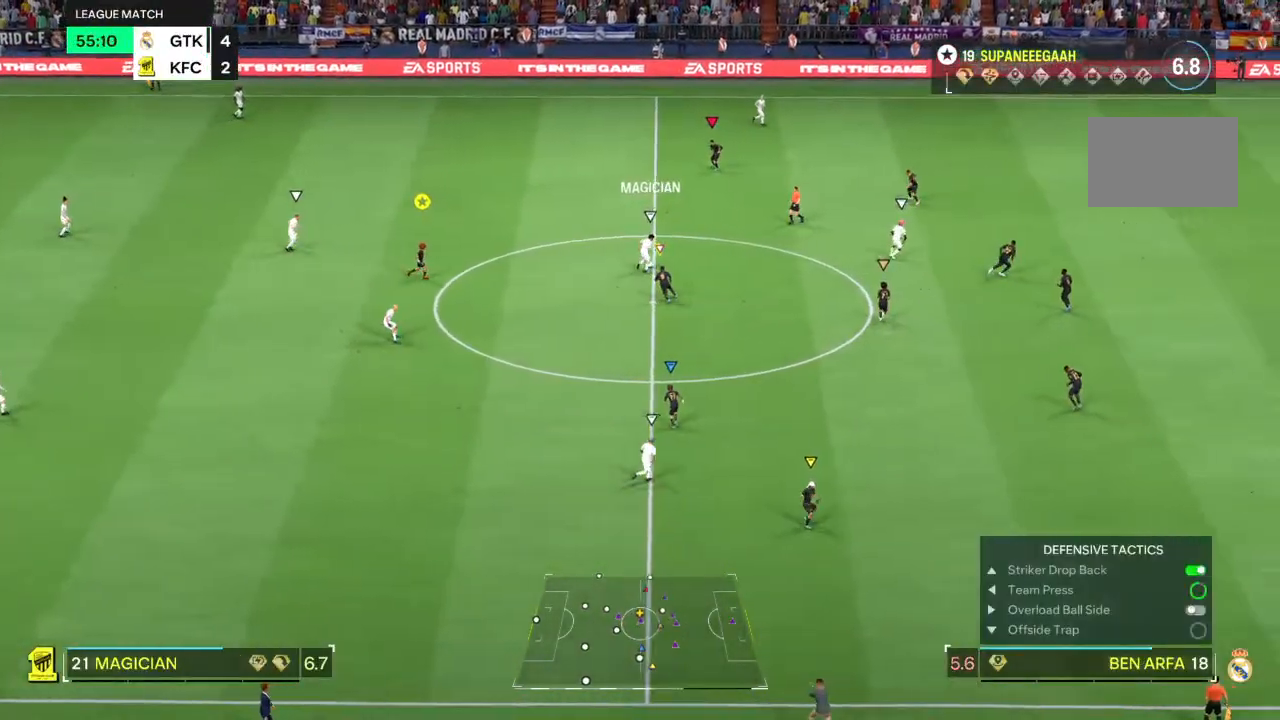
{"dt_ms": 500, "buttons": ["R2"], "left_stick": "up-right", "right_stick": "center", "events": [[33, "right_stick", "right"], [50, "left_stick", "up-right"], [117, "right_stick", "center"], [233, "right_stick", "up-right"], [333, "right_stick", "center"], [383, "L2", "up"]]}
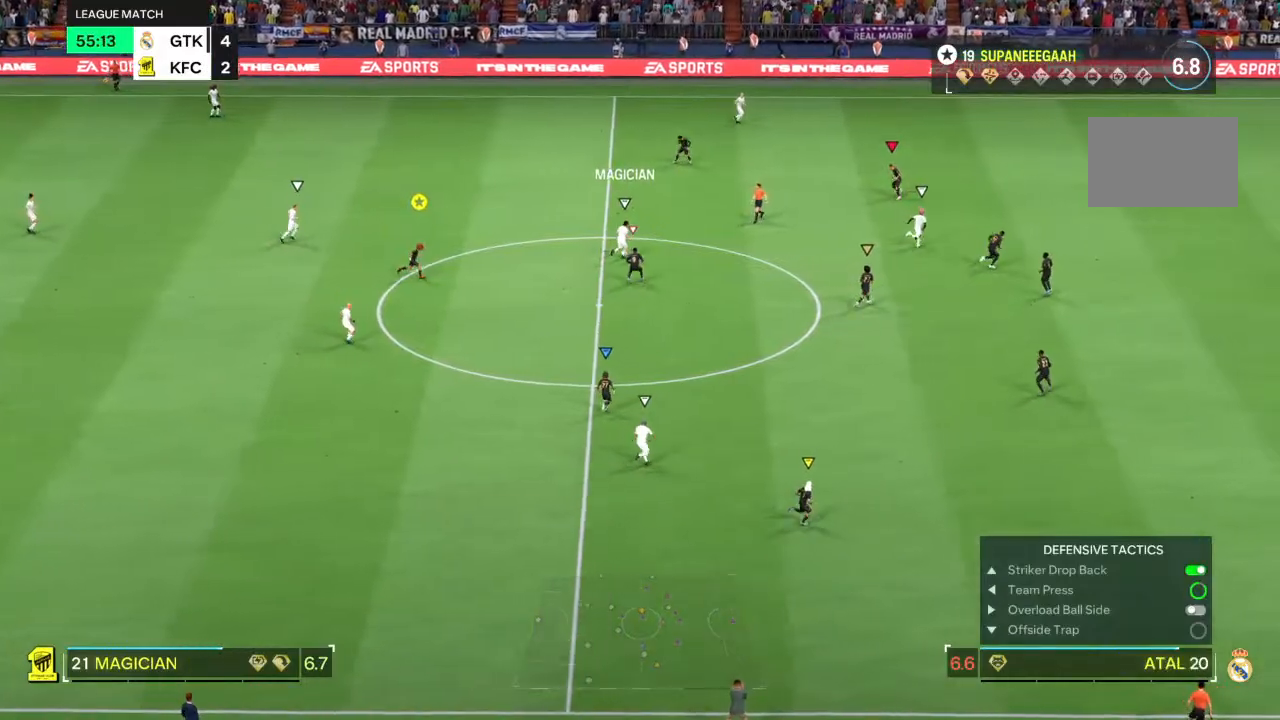
{"dt_ms": 500, "buttons": ["R2"], "left_stick": "up-right", "right_stick": "center", "events": []}
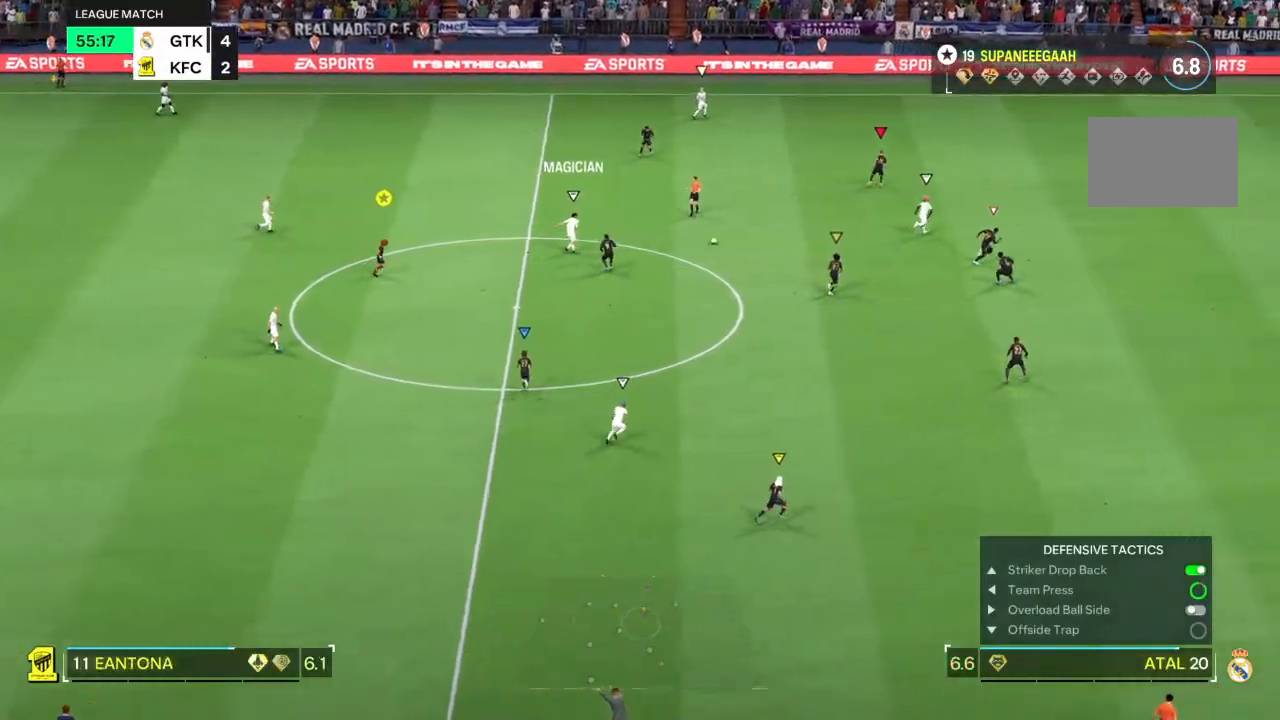
{"dt_ms": 500, "buttons": ["R2"], "left_stick": "up-right", "right_stick": "center", "events": [[100, "left_stick", "right"], [383, "left_stick", "up-right"]]}
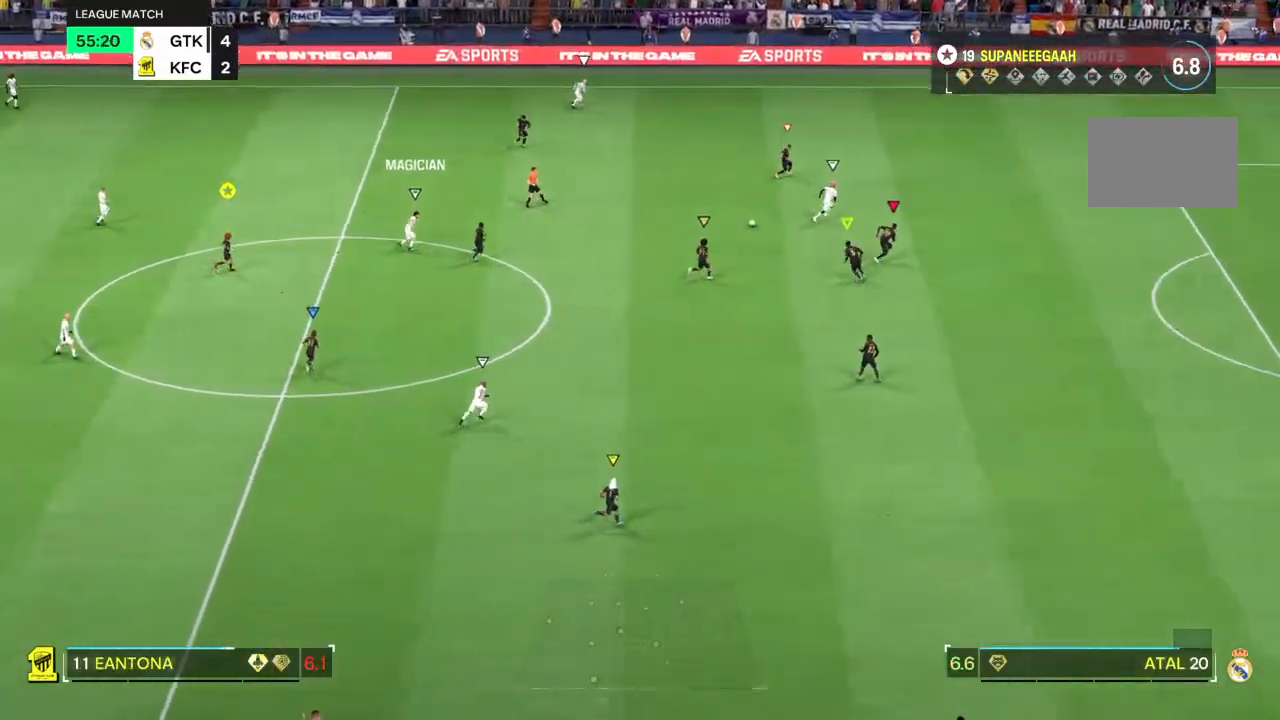
{"dt_ms": 500, "buttons": ["R2"], "left_stick": "up-right", "right_stick": "center", "events": []}
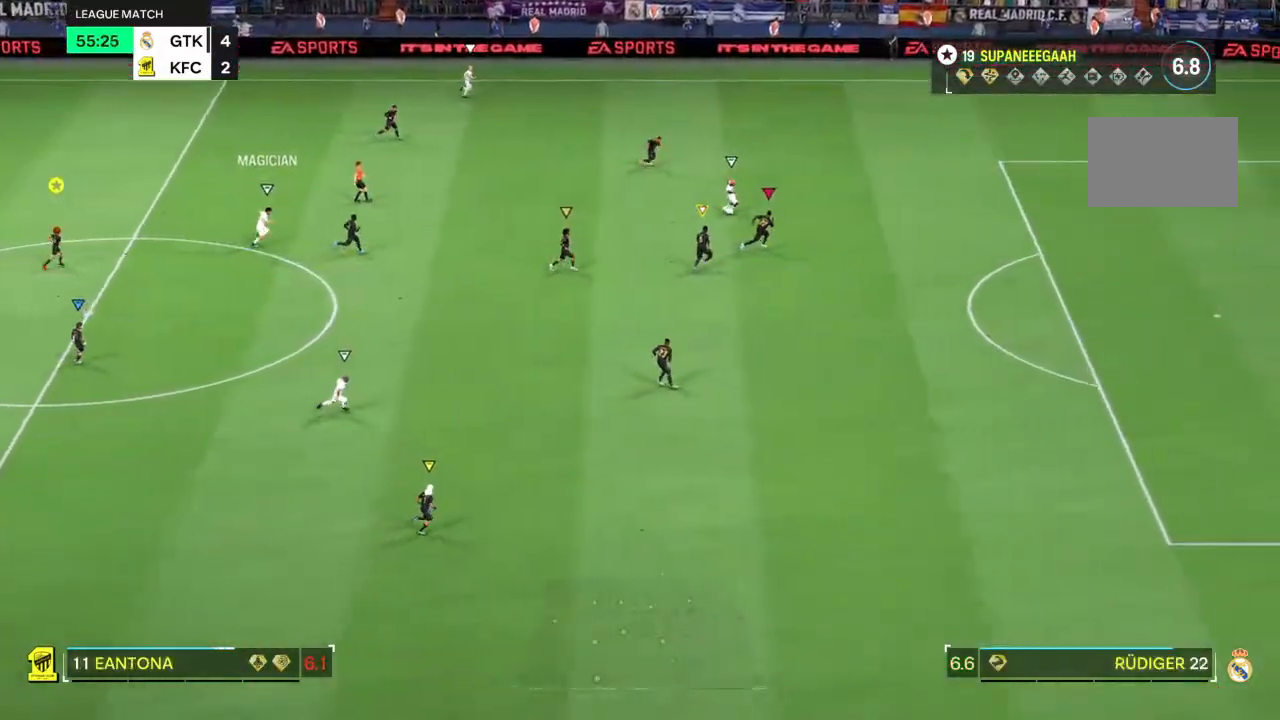
{"dt_ms": 500, "buttons": ["R2"], "left_stick": "up-right", "right_stick": "center", "events": []}
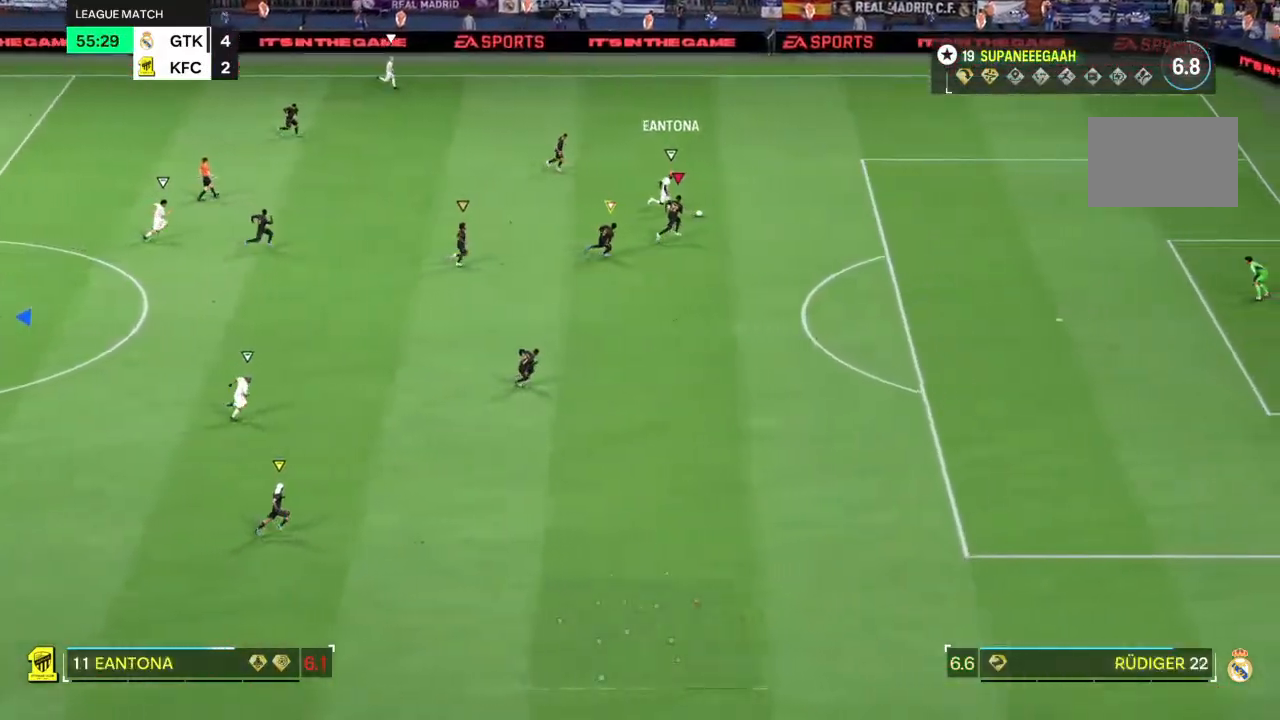
{"dt_ms": 500, "buttons": ["R2"], "left_stick": "right", "right_stick": "center", "events": [[217, "left_stick", "right"]]}
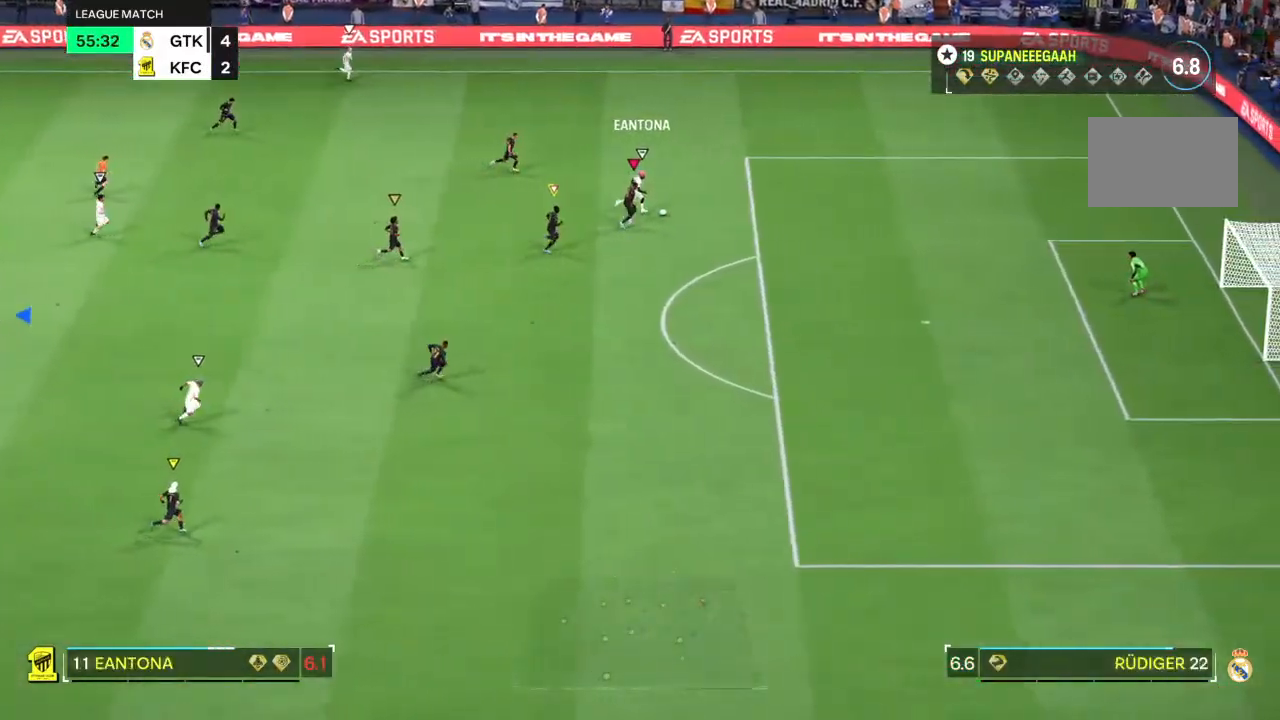
{"dt_ms": 500, "buttons": ["R2"], "left_stick": "right", "right_stick": "center", "events": []}
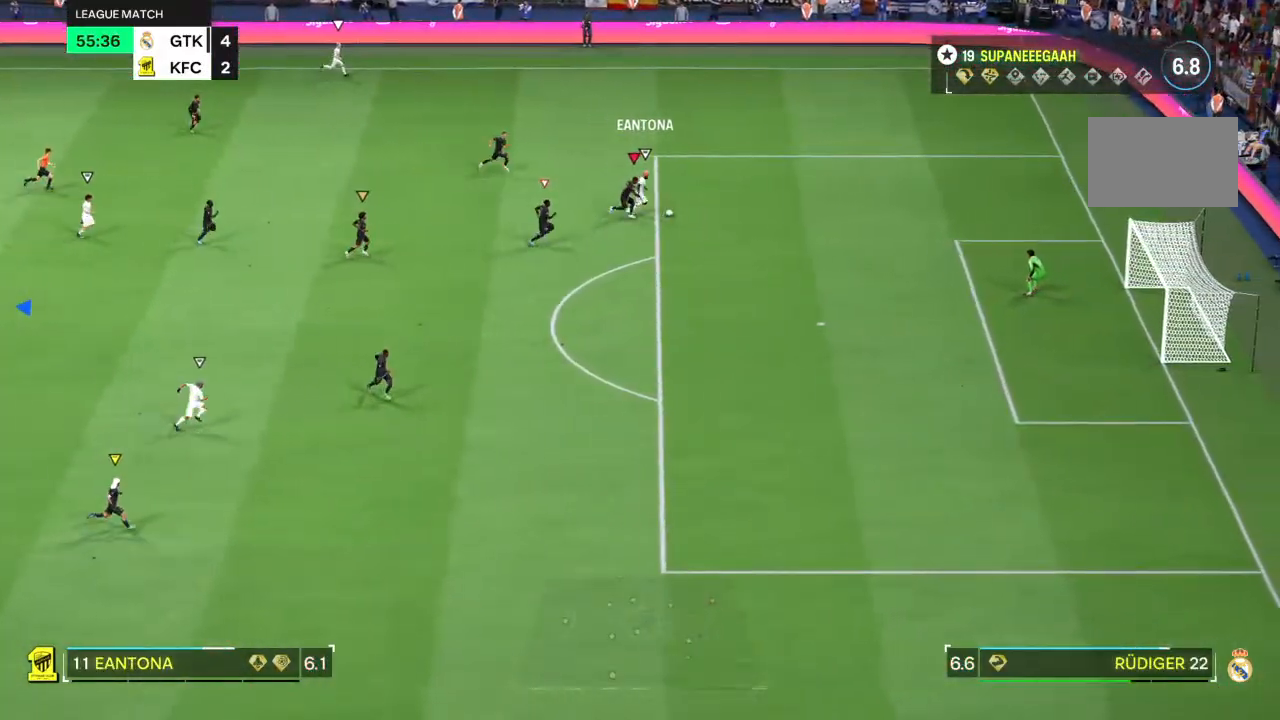
{"dt_ms": 500, "buttons": ["R2"], "left_stick": "right", "right_stick": "center", "events": [[83, "CIRCLE", "down"], [150, "CIRCLE", "up"], [333, "CIRCLE", "down"], [400, "CIRCLE", "up"]]}
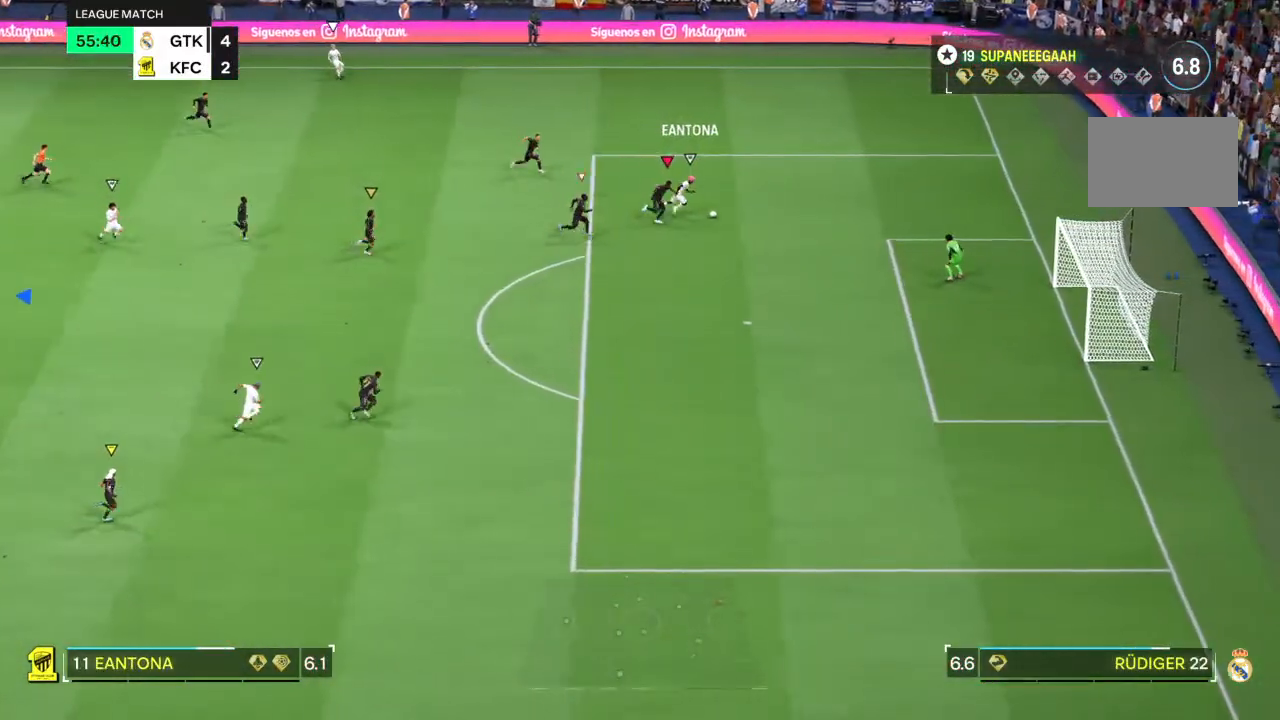
{"dt_ms": 500, "buttons": ["TRIANGLE", "R2"], "left_stick": "down-right", "right_stick": "center", "events": [[33, "left_stick", "down-right"], [317, "TRIANGLE", "down"]]}
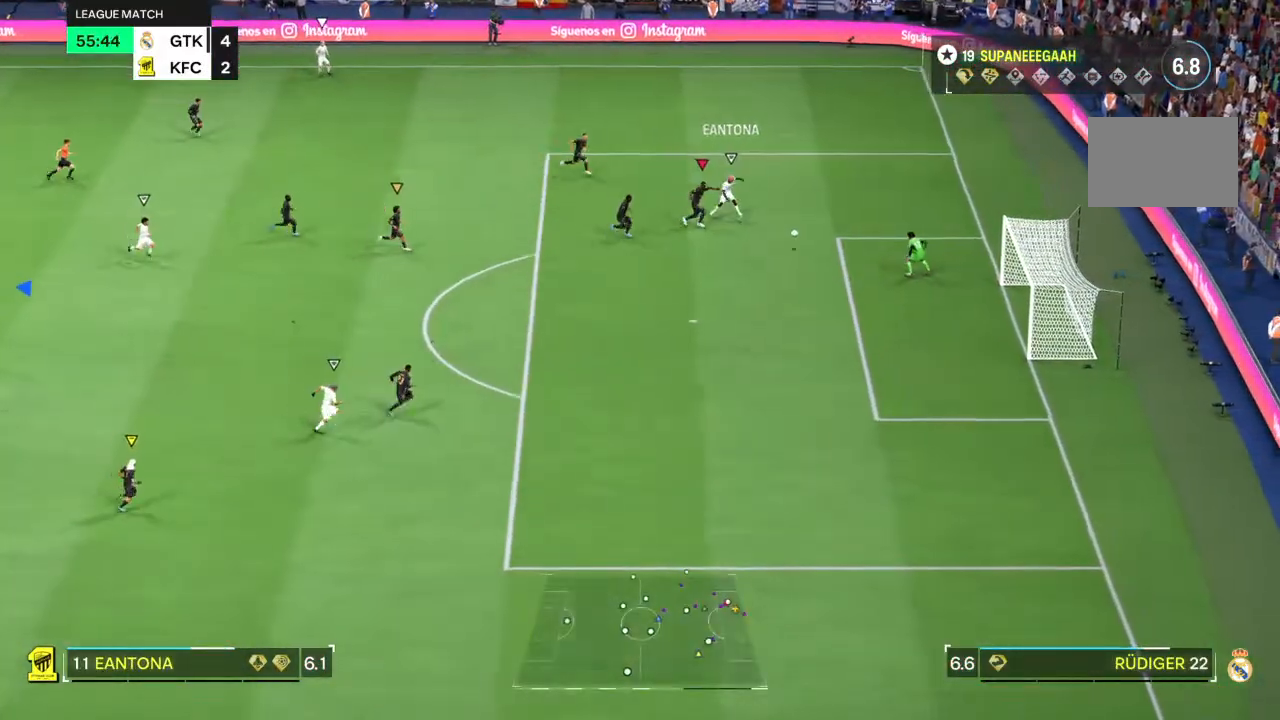
{"dt_ms": 500, "buttons": ["R2"], "left_stick": "down-right", "right_stick": "center", "events": [[133, "TRIANGLE", "up"]]}
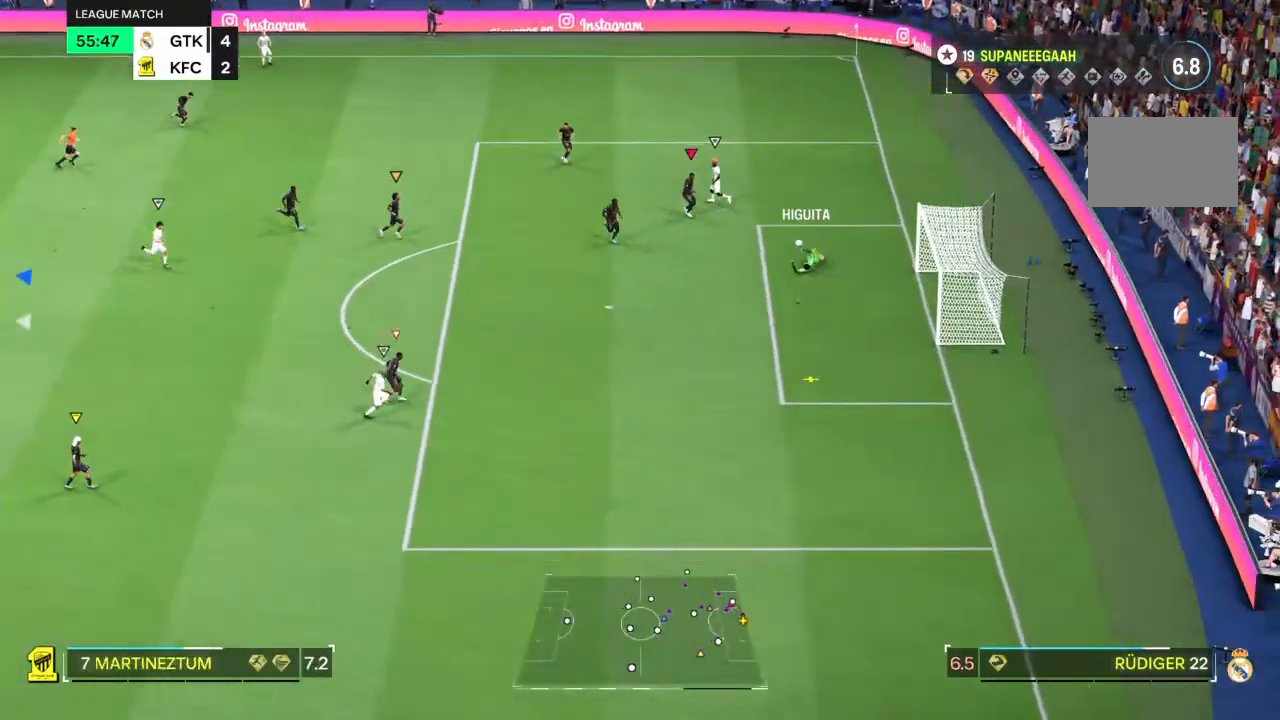
{"dt_ms": 500, "buttons": ["R2"], "left_stick": "down-right", "right_stick": "center", "events": []}
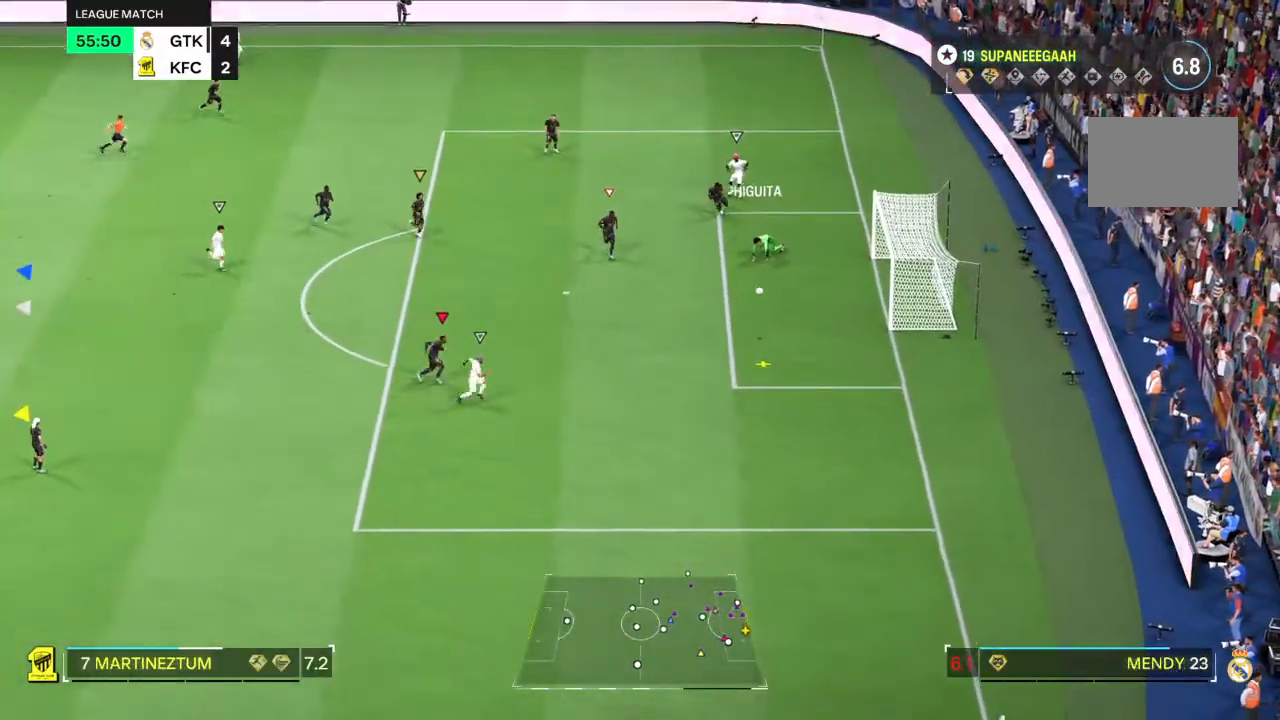
{"dt_ms": 1000, "buttons": ["TRIANGLE", "R2"], "left_stick": "down-right", "right_stick": "center"}
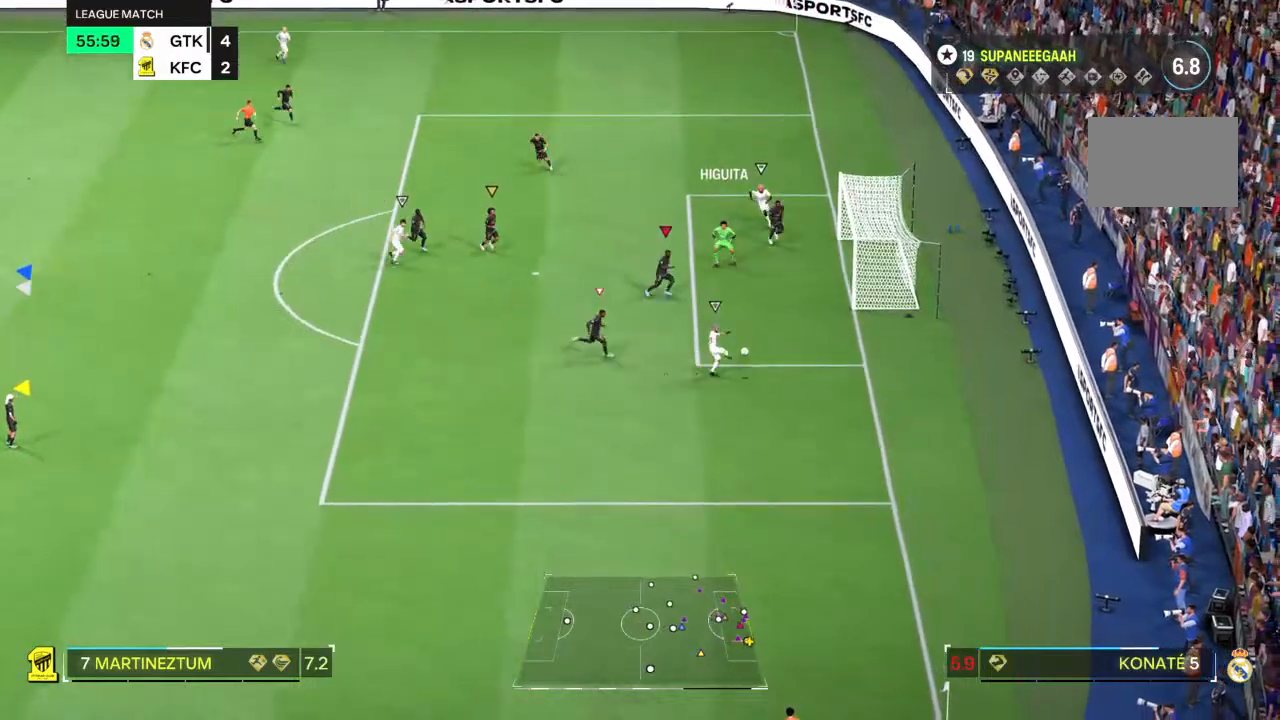
{"dt_ms": 500, "buttons": ["TRIANGLE", "R2"], "left_stick": "down-right", "right_stick": "center", "events": [[183, "left_stick", "right"], [217, "TRIANGLE", "up"], [267, "TRIANGLE", "down"], [317, "TRIANGLE", "up"], [350, "SQUARE", "down"], [417, "SQUARE", "up"], [417, "TRIANGLE", "down"], [450, "left_stick", "down-right"]]}
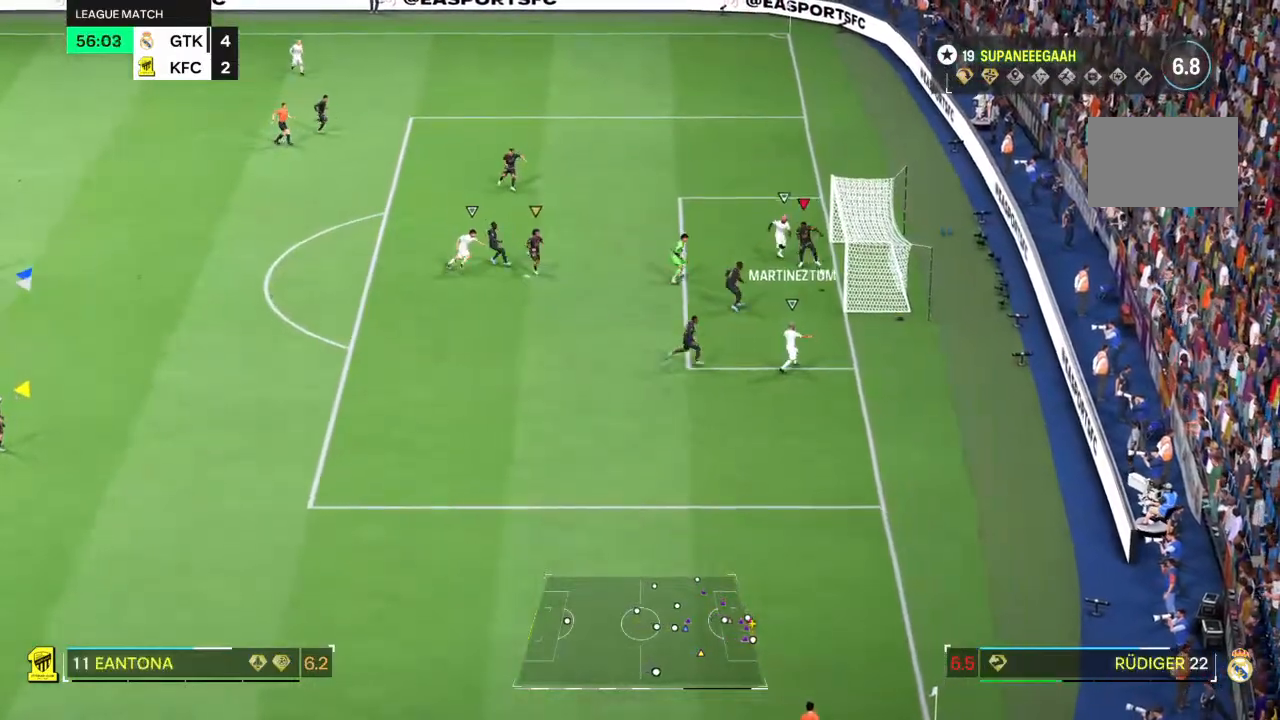
{"dt_ms": 500, "buttons": ["R2"], "left_stick": "down", "right_stick": "center", "events": [[150, "TRIANGLE", "up"], [217, "left_stick", "down"]]}